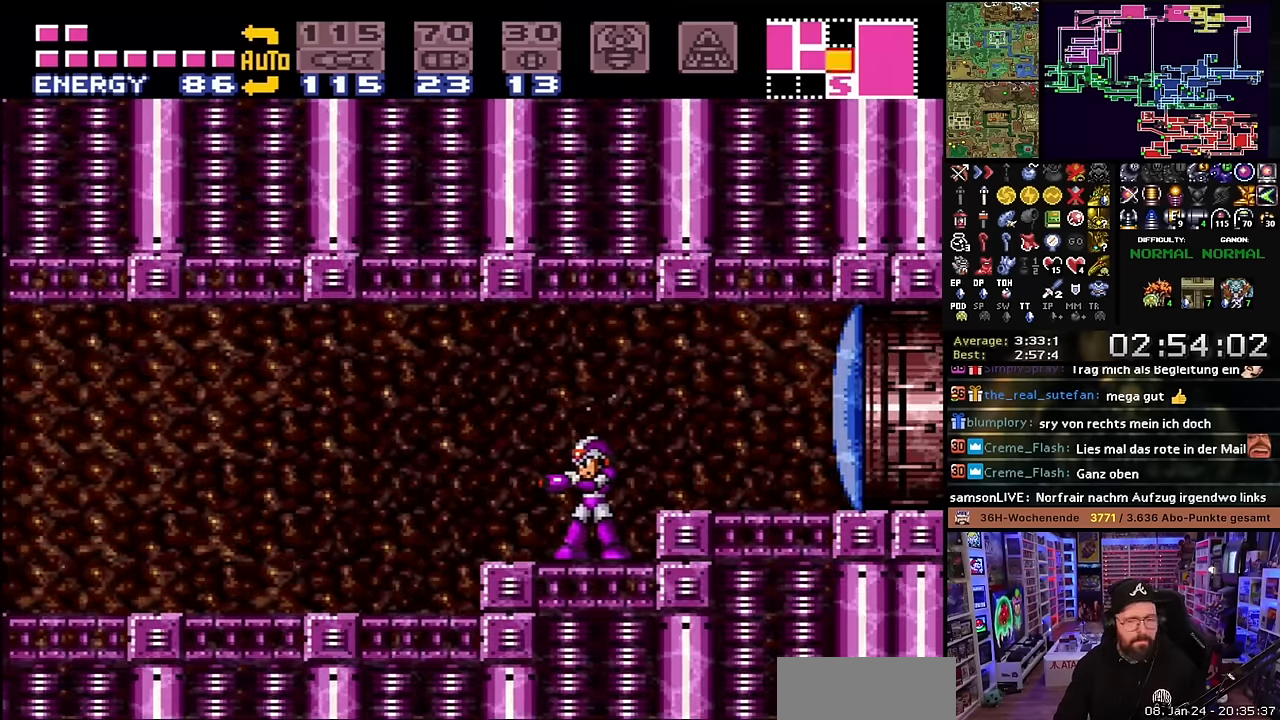
Gameplay with a controller (Nintendo layout); each line is a JSON object with the inputs held at the frame after it. "events" lists button and stick changes between this image and that frame as [ms after this image, input, new state], when the widget could be followed in between. Not read: L3 R3.
{"buttons": ["DPAD_LEFT"], "events": [[67, "DPAD_LEFT", "down"], [184, "DPAD_LEFT", "up"], [184, "START", "down"], [200, "DPAD_LEFT", "down"], [200, "START", "up"]]}
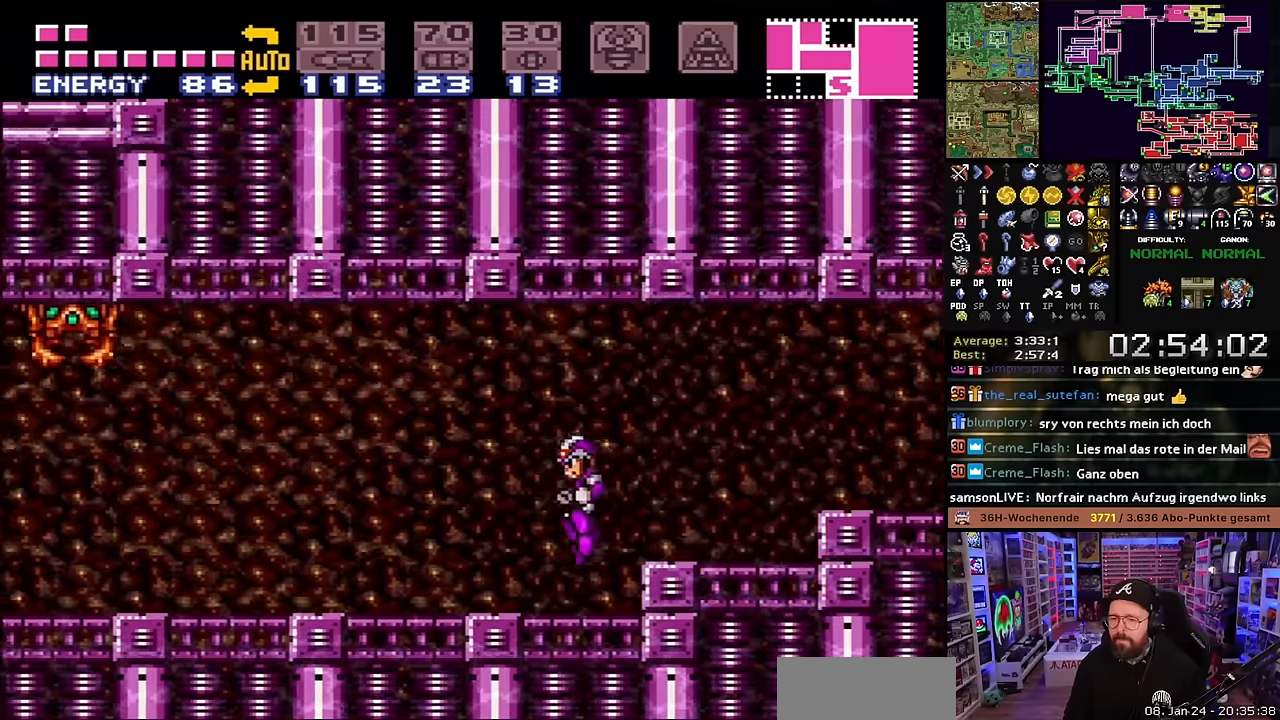
{"buttons": ["X", "Y", "DPAD_LEFT"], "events": [[50, "X", "down"], [100, "X", "up"], [117, "X", "down"], [200, "Y", "down"], [234, "X", "up"], [300, "Y", "up"], [350, "X", "down"], [467, "Y", "down"]]}
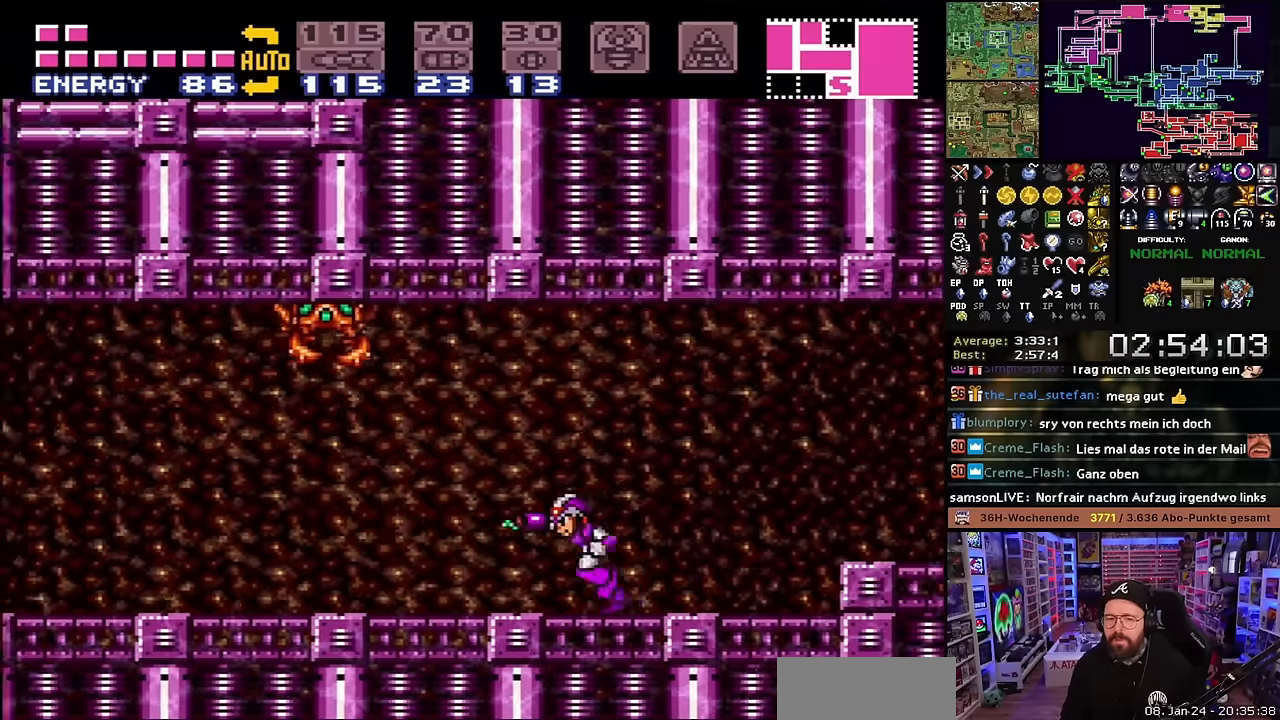
{"buttons": ["X", "DPAD_LEFT"], "events": [[34, "X", "up"], [100, "Y", "up"], [117, "X", "down"], [267, "Y", "down"], [284, "X", "up"], [384, "Y", "up"], [434, "X", "down"]]}
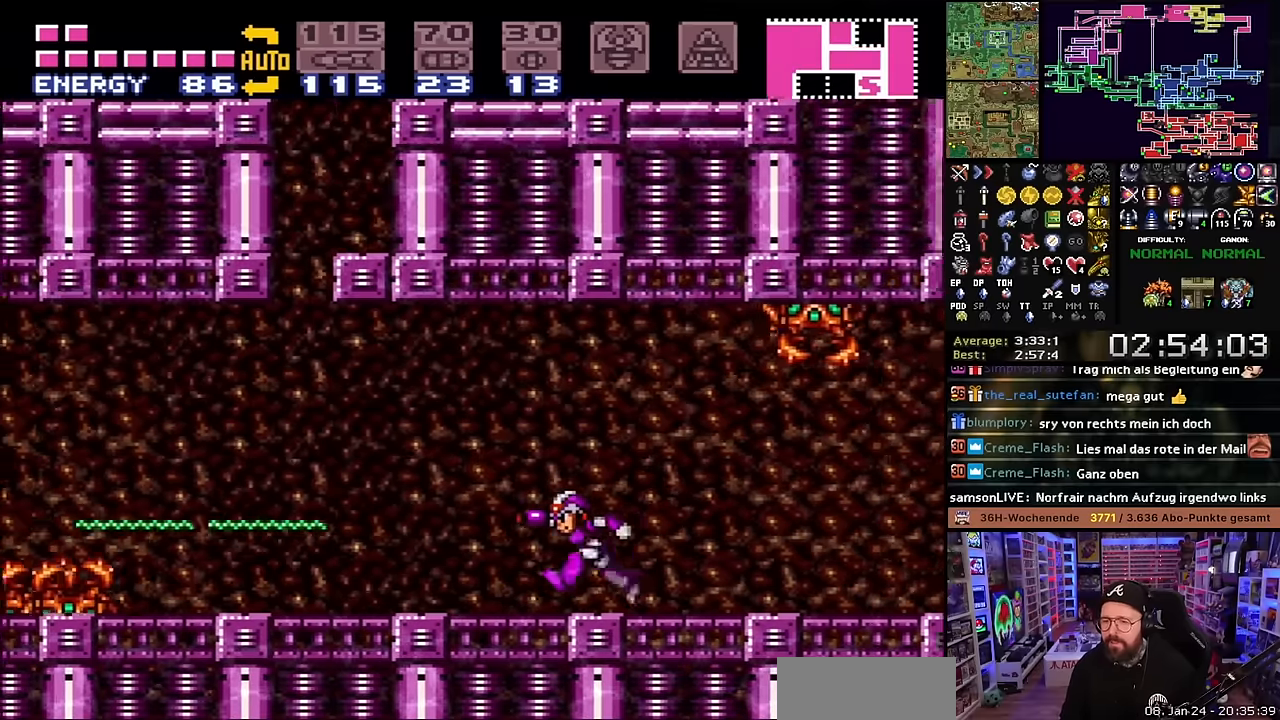
{"buttons": ["X", "DPAD_LEFT"], "events": [[250, "B", "down"], [300, "Y", "down"], [367, "B", "up"], [417, "Y", "up"]]}
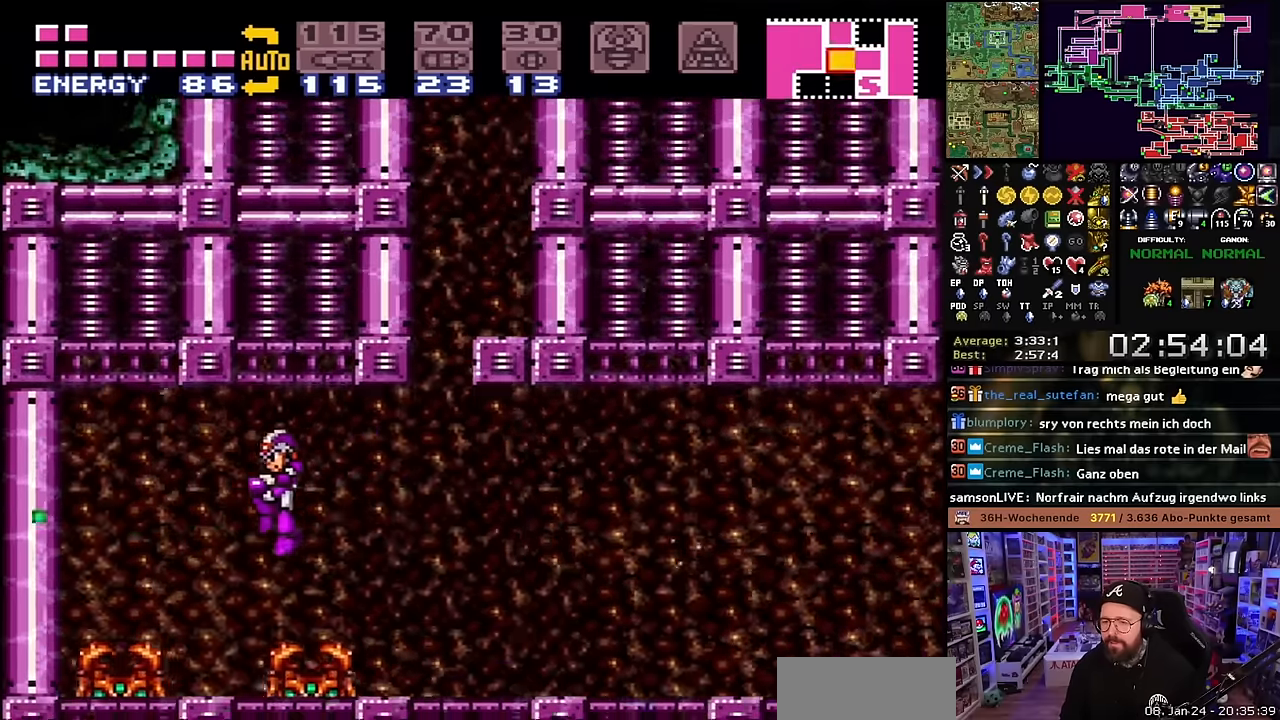
{"buttons": ["X", "Y", "DPAD_RIGHT"], "events": [[50, "DPAD_LEFT", "up"], [150, "DPAD_RIGHT", "down"], [484, "DPAD_LEFT", "down"], [484, "DPAD_RIGHT", "up"], [484, "DPAD_UP", "down"], [500, "DPAD_LEFT", "up"], [500, "DPAD_RIGHT", "down"], [500, "DPAD_UP", "up"], [500, "Y", "down"]]}
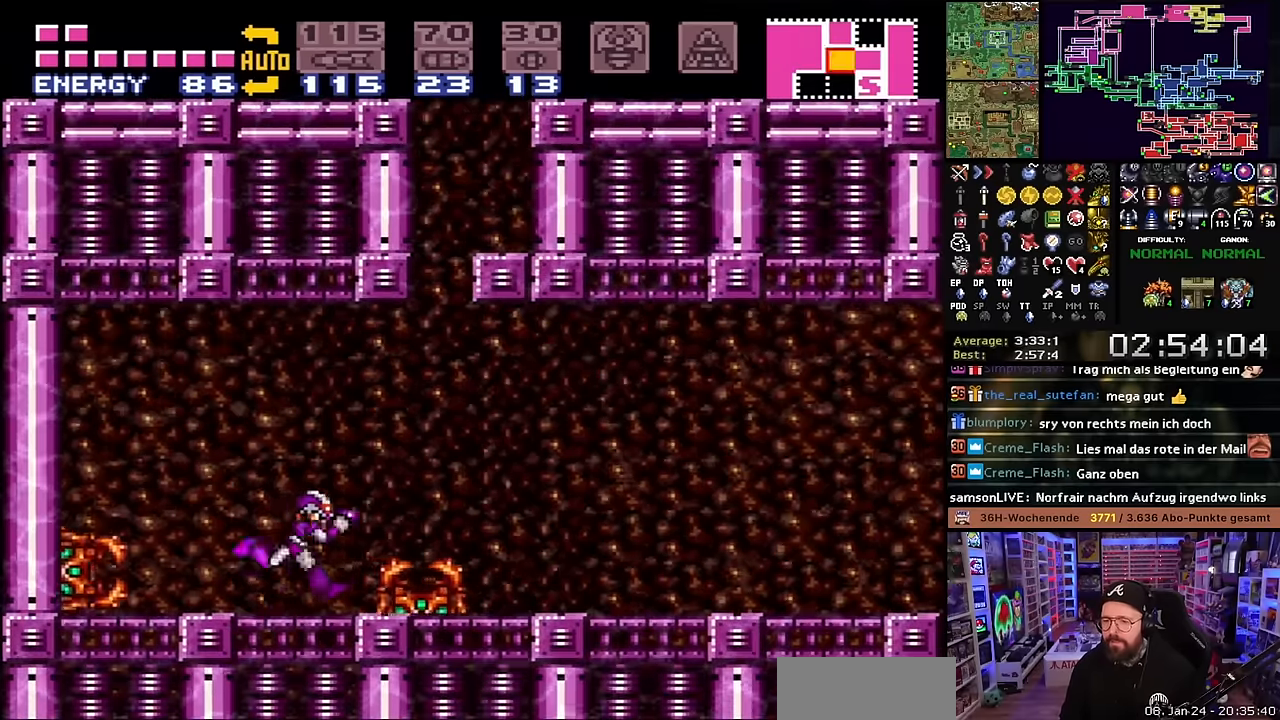
{"buttons": ["X", "DPAD_UP", "DPAD_RIGHT"], "events": [[17, "DPAD_DOWN", "down"], [17, "DPAD_RIGHT", "up"], [67, "Y", "up"], [134, "DPAD_DOWN", "up"], [184, "X", "up"], [200, "X", "down"], [234, "Y", "down"], [317, "Y", "up"], [350, "X", "up"], [417, "DPAD_RIGHT", "down"], [450, "X", "down"], [500, "DPAD_UP", "down"]]}
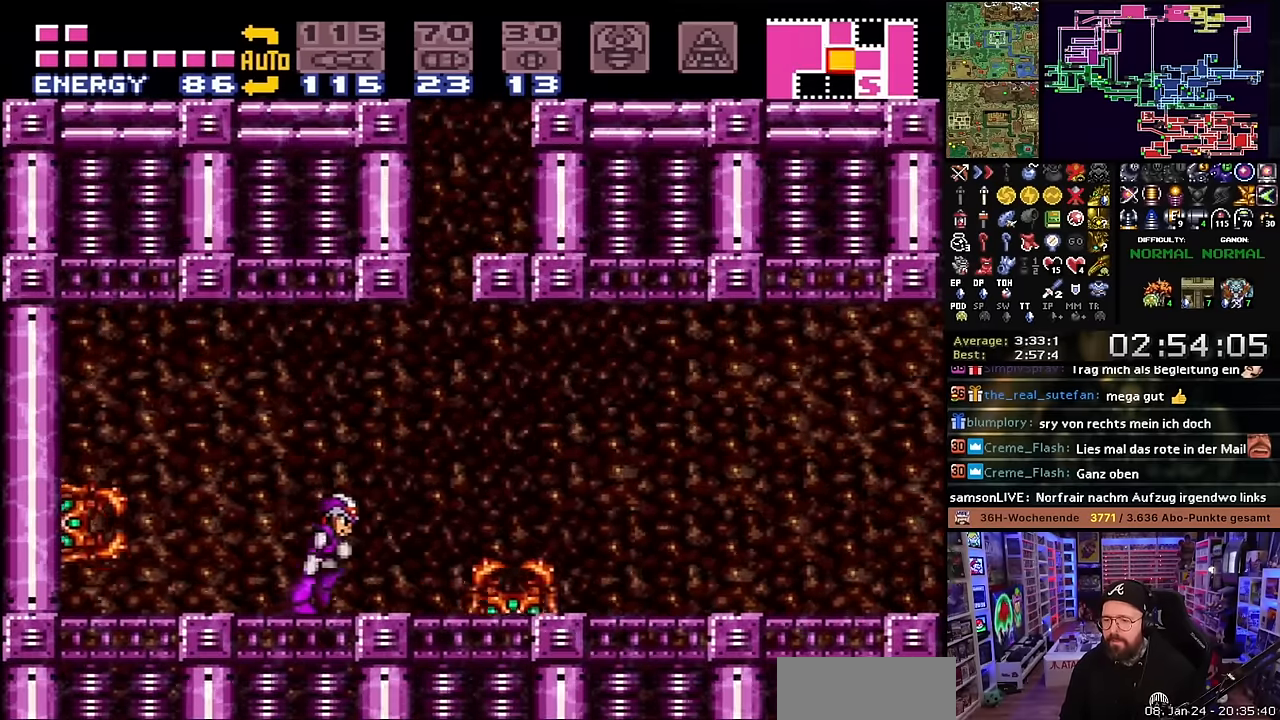
{"buttons": ["B", "DPAD_RIGHT"], "events": [[34, "DPAD_RIGHT", "up"], [67, "DPAD_RIGHT", "down"], [117, "DPAD_UP", "up"], [217, "B", "down"], [234, "X", "up"], [317, "DPAD_RIGHT", "up"], [334, "DPAD_LEFT", "down"], [434, "DPAD_LEFT", "up"], [484, "DPAD_RIGHT", "down"]]}
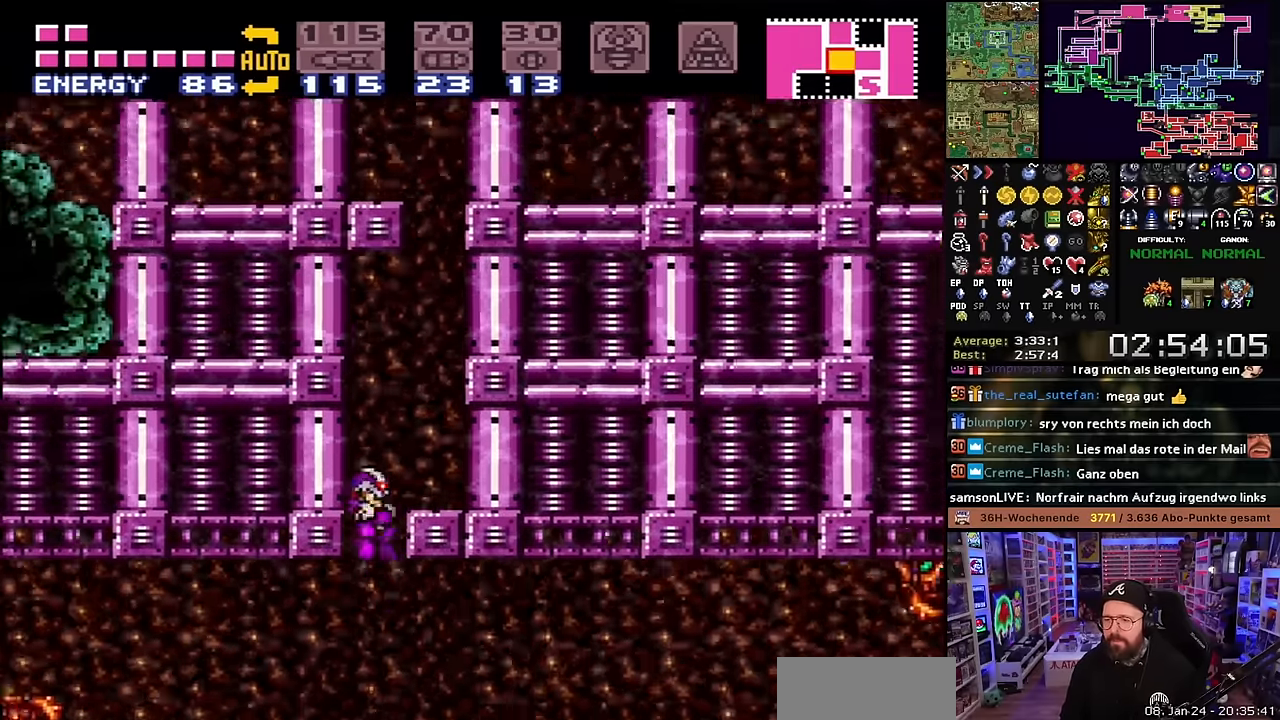
{"buttons": ["DPAD_RIGHT"], "events": [[250, "B", "up"], [250, "DPAD_UP", "down"], [267, "DPAD_RIGHT", "up"], [284, "X", "down"], [317, "Y", "down"], [367, "X", "up"], [450, "DPAD_RIGHT", "down"], [450, "Y", "up"], [467, "DPAD_UP", "up"]]}
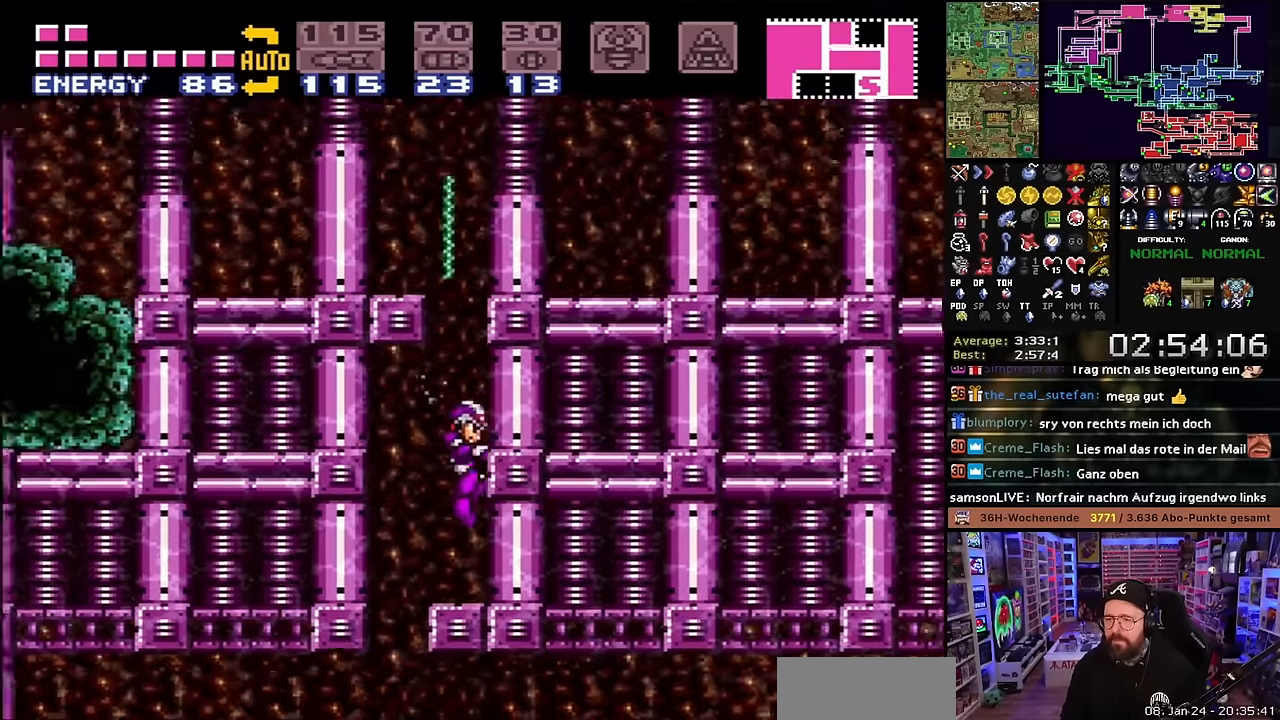
{"buttons": ["B", "DPAD_LEFT"], "events": [[100, "DPAD_RIGHT", "up"], [184, "B", "down"], [467, "DPAD_LEFT", "down"]]}
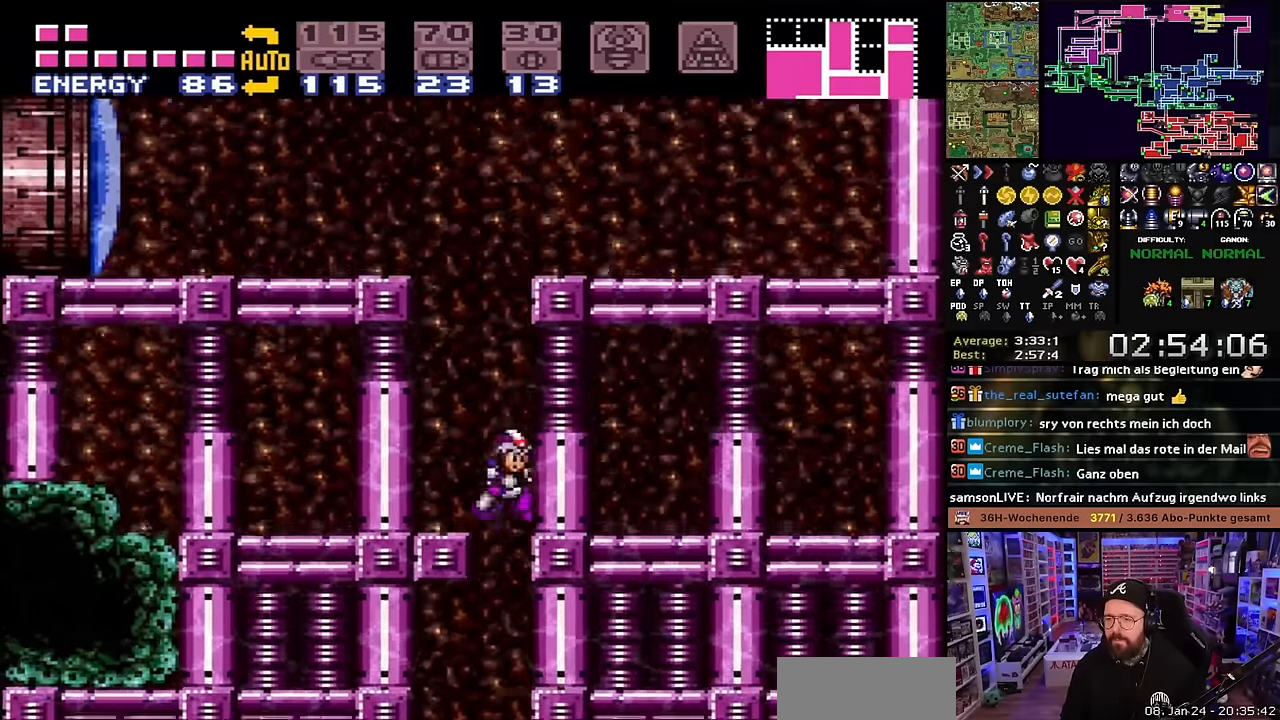
{"buttons": ["B"], "events": [[100, "B", "up"], [117, "DPAD_UP", "down"], [134, "DPAD_LEFT", "up"], [167, "Y", "down"], [267, "DPAD_LEFT", "down"], [284, "Y", "up"], [317, "DPAD_UP", "up"], [334, "B", "down"], [400, "B", "up"], [400, "DPAD_LEFT", "up"], [450, "B", "down"]]}
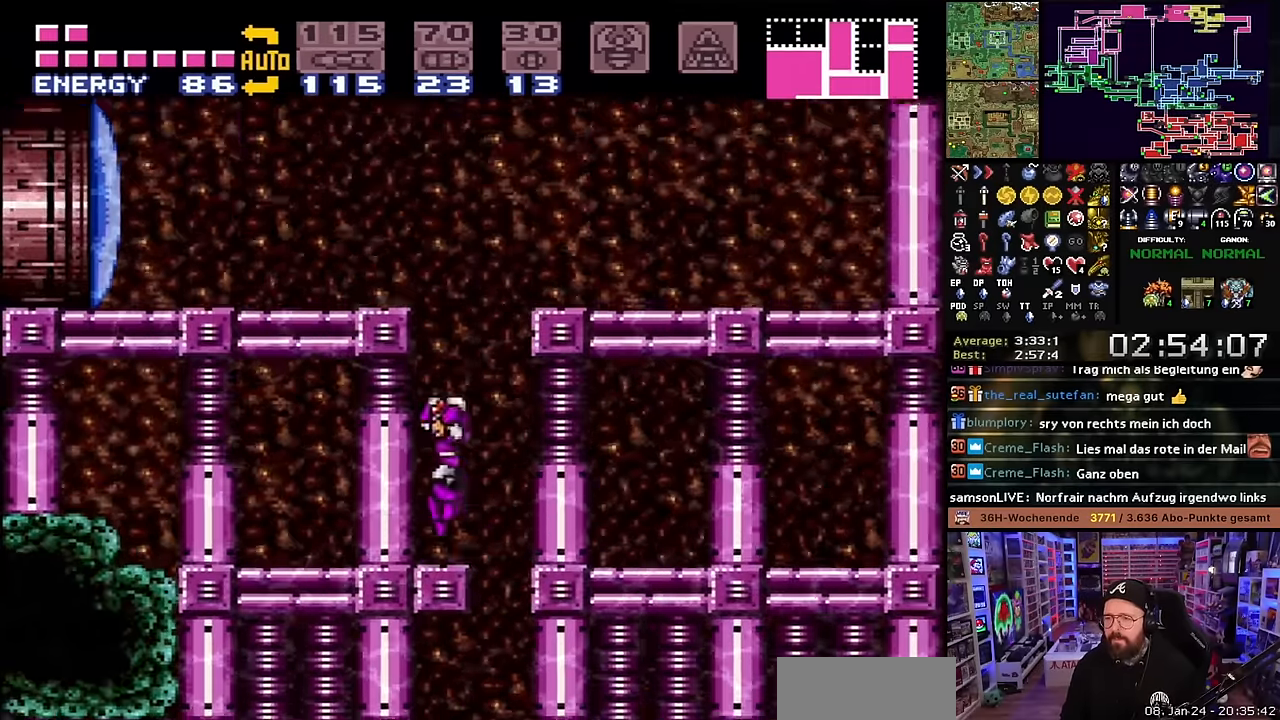
{"buttons": ["X", "DPAD_LEFT"], "events": [[150, "DPAD_LEFT", "down"], [184, "DPAD_LEFT", "up"], [184, "START", "down"], [200, "DPAD_LEFT", "down"], [200, "START", "up"], [300, "Y", "down"], [350, "B", "up"], [384, "Y", "up"], [450, "X", "down"]]}
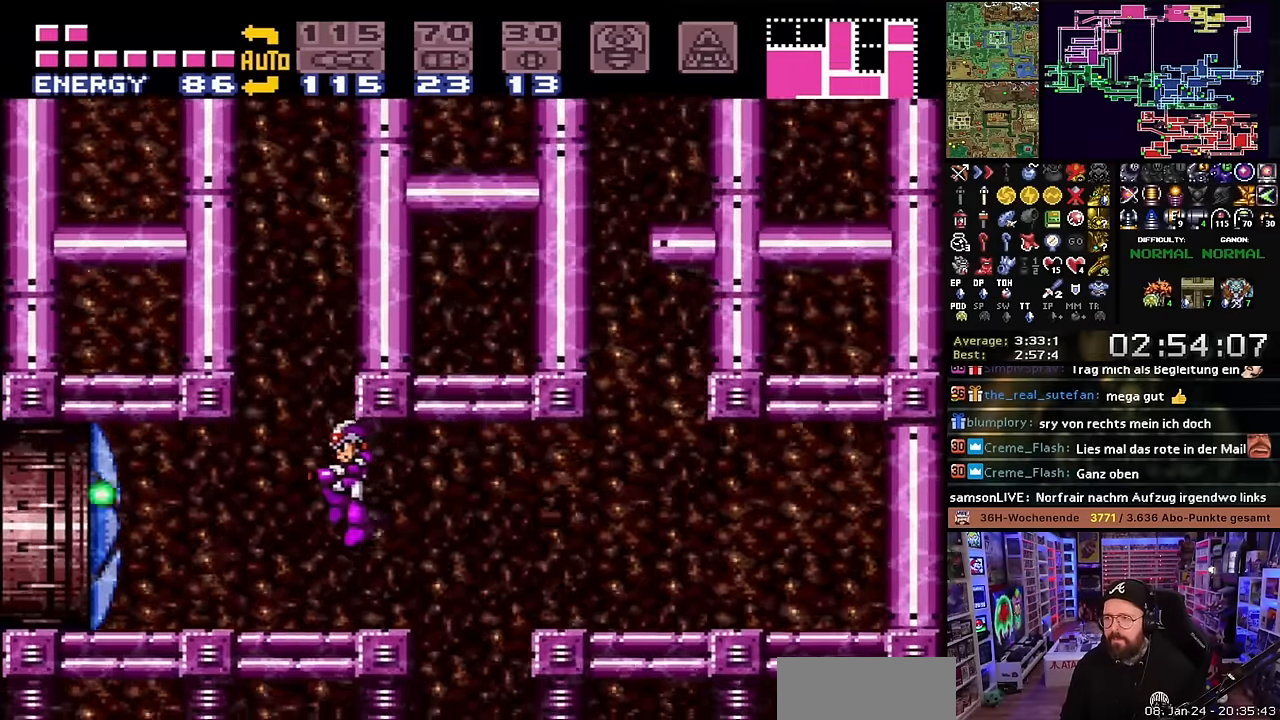
{"buttons": ["X", "DPAD_LEFT"], "events": [[100, "X", "up"], [117, "X", "down"]]}
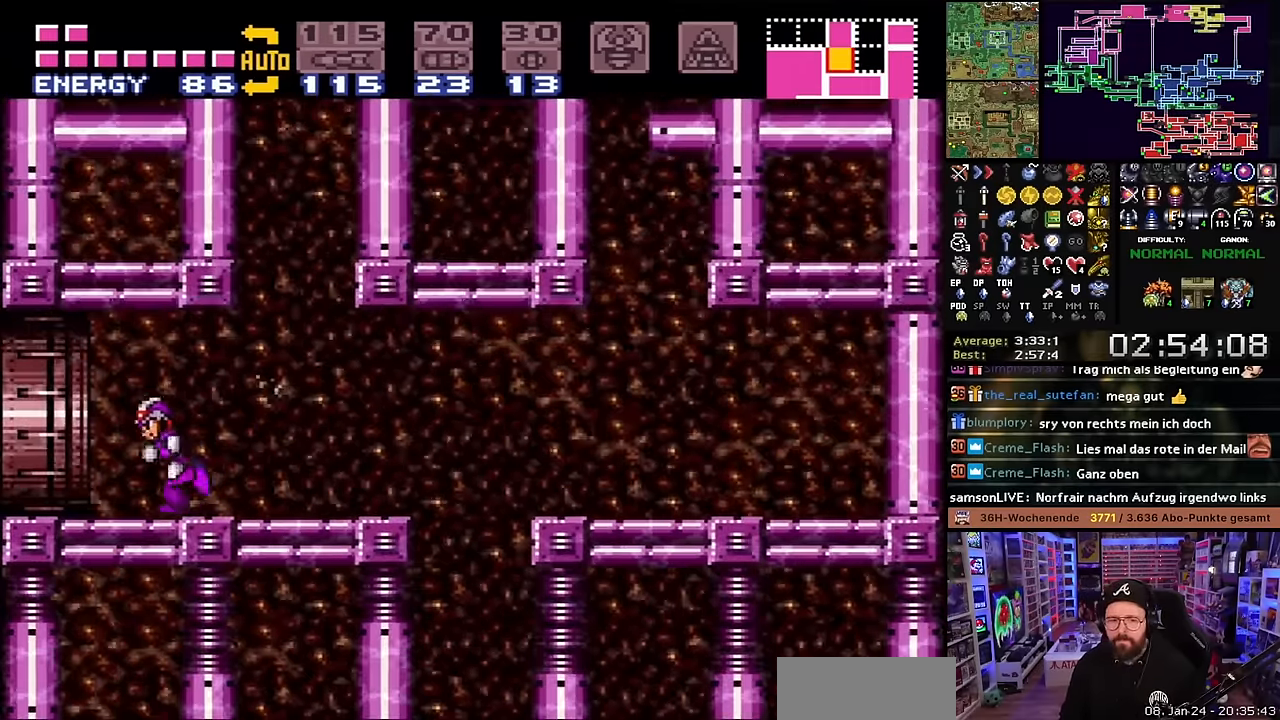
{"buttons": ["X", "DPAD_LEFT"], "events": [[17, "X", "up"], [34, "X", "down"]]}
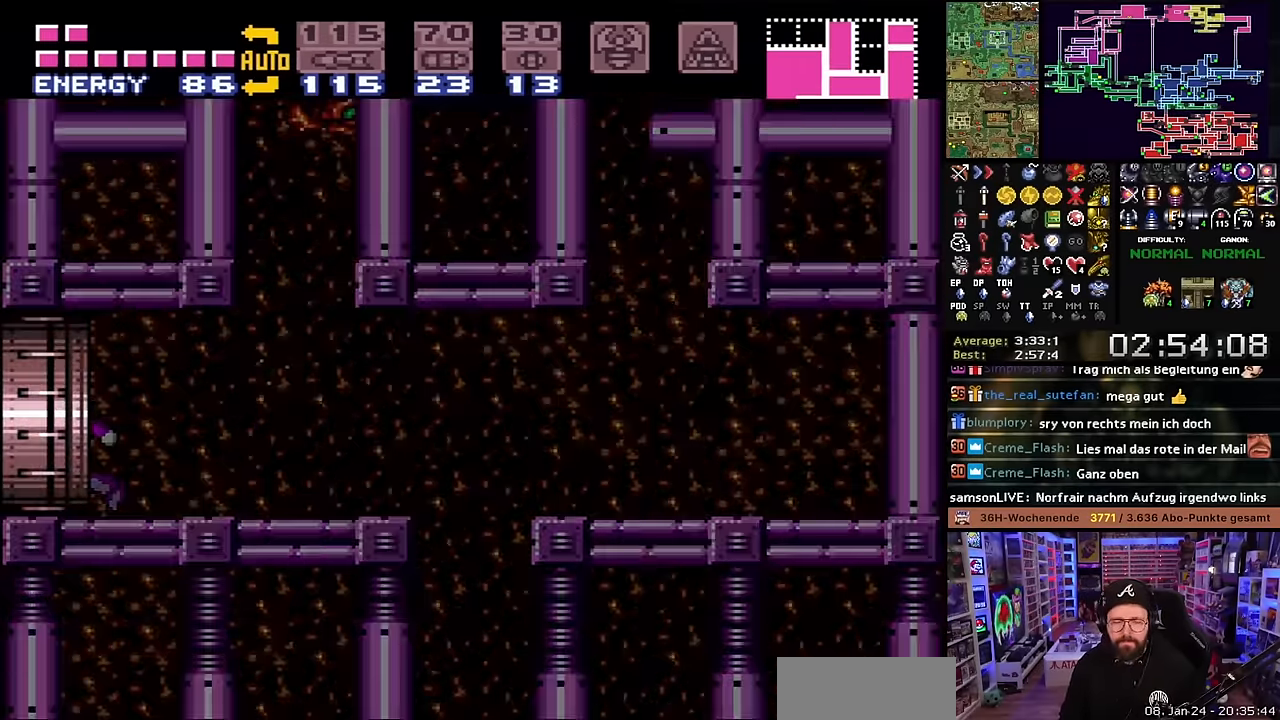
{"buttons": [], "events": [[150, "DPAD_LEFT", "up"], [150, "X", "up"]]}